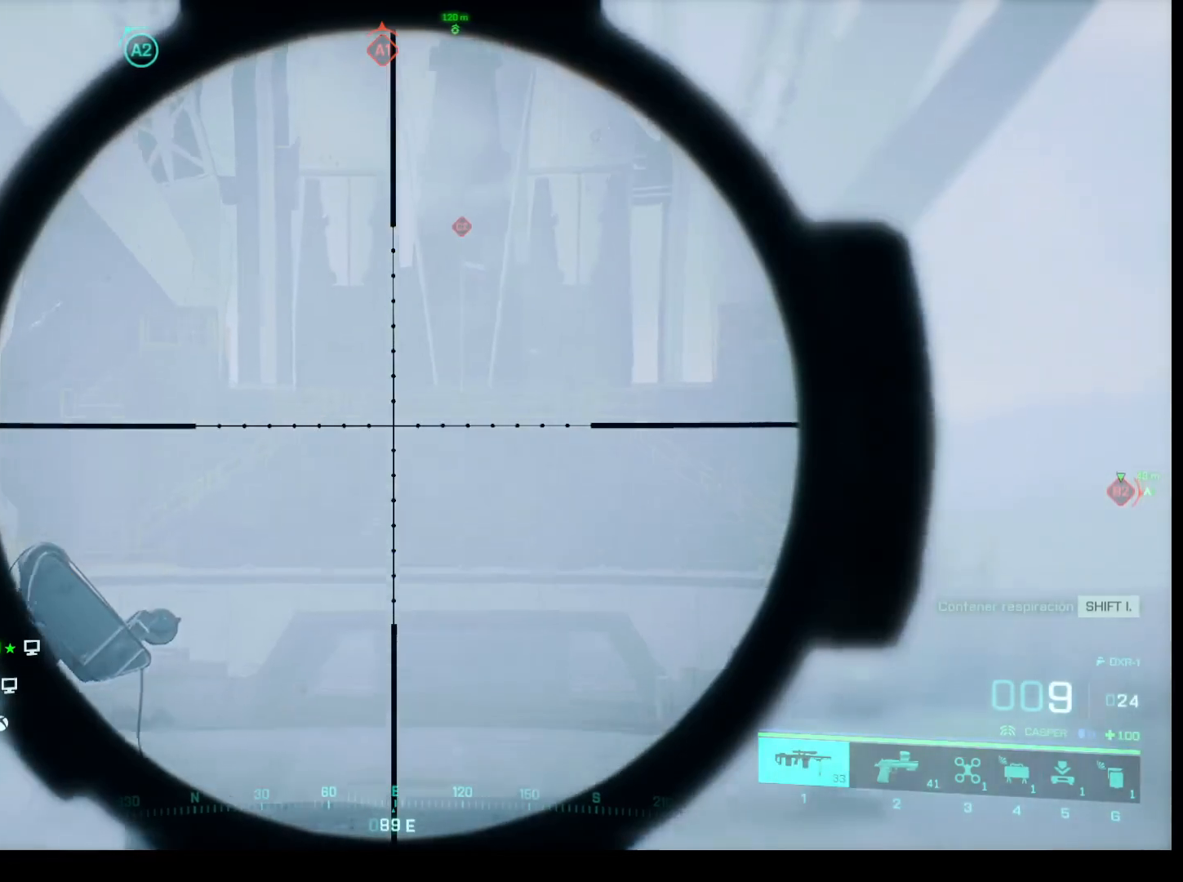
Gameplay with keyboard and mouse; each line is a JSON object with the keys and mouse buttons held at the frame after it. "events" lists presses ("down") and releases ("up") of "1", "2", "3", "4", "5", "a", "alt", "c", "caps_lock", "ctrl", "d", "e", "f", "g", "q", "r", "s", "shift", "space", "t", "tab", "v", "w", "x", "z", "mouse_left", "mouse_wheel" and "mouse_right" between this image and that frame as [ms after this image, input, new state], when the widget could be followed in between. "mouse_left", "mouse_wheel", "mouse_right" = the "left", "wheel", "right" buttons of the "mouse" list. No other keys are recorded. "wheel" means that the mouse wheel is clicked or scrolled. Not read: mouse_move.
{"keys": [], "mouse": ["right"], "events": []}
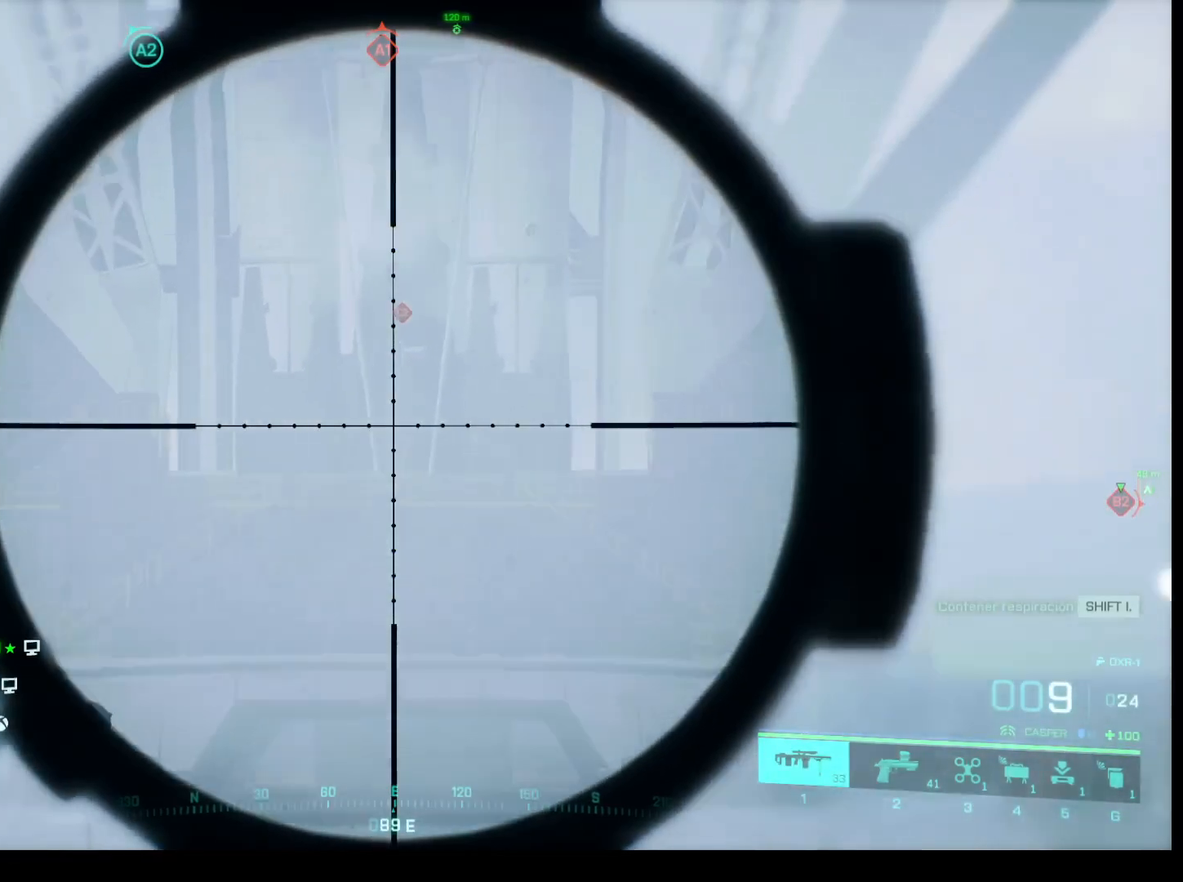
{"keys": [], "mouse": ["right"], "events": []}
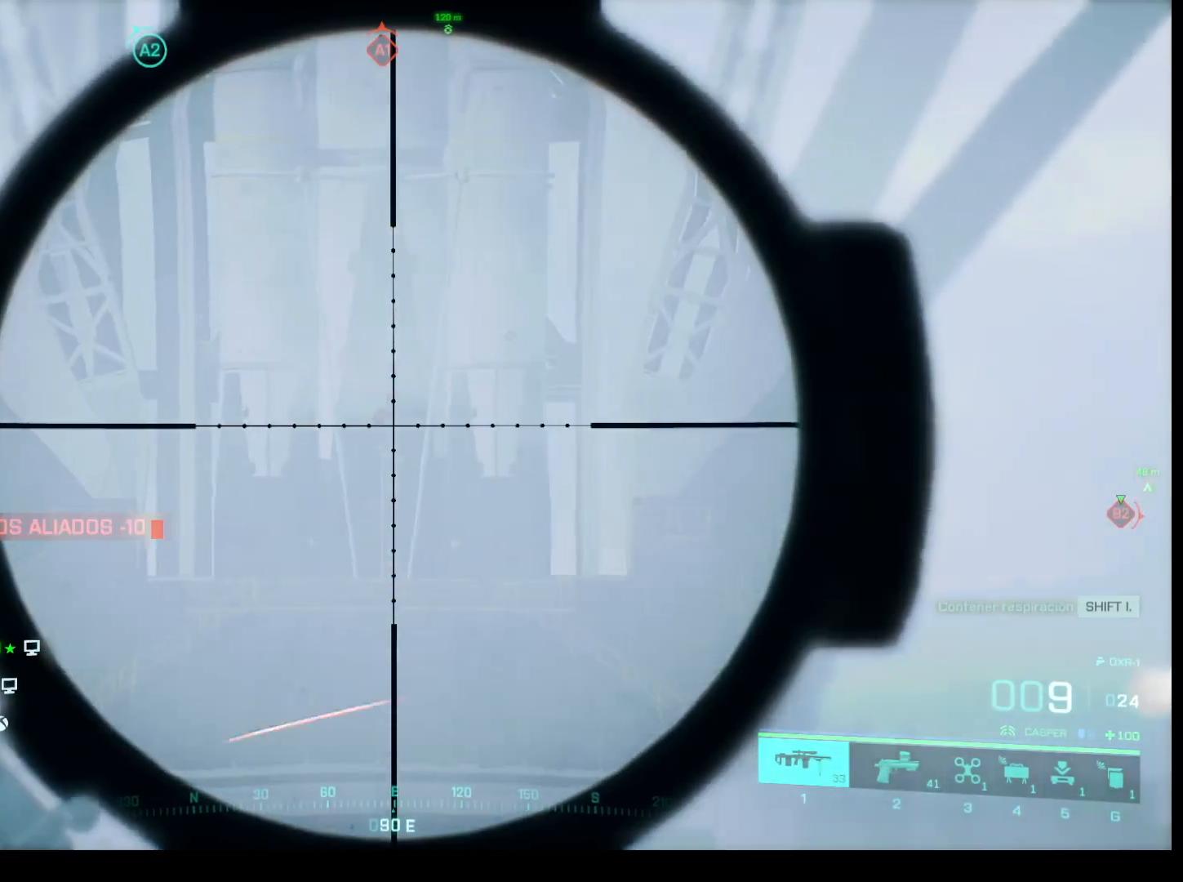
{"keys": [], "mouse": ["right"], "events": [[50, "q", "down"], [200, "q", "up"]]}
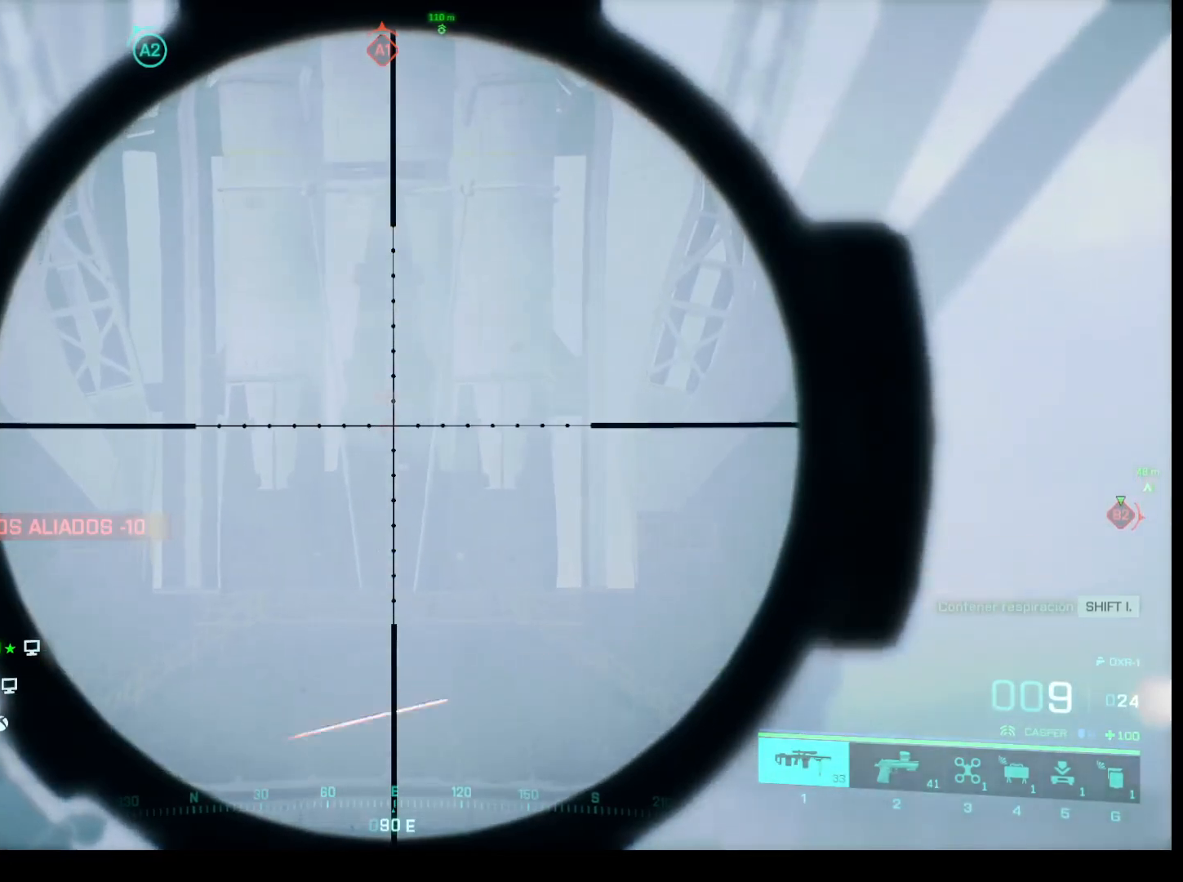
{"keys": [], "mouse": ["right"], "events": []}
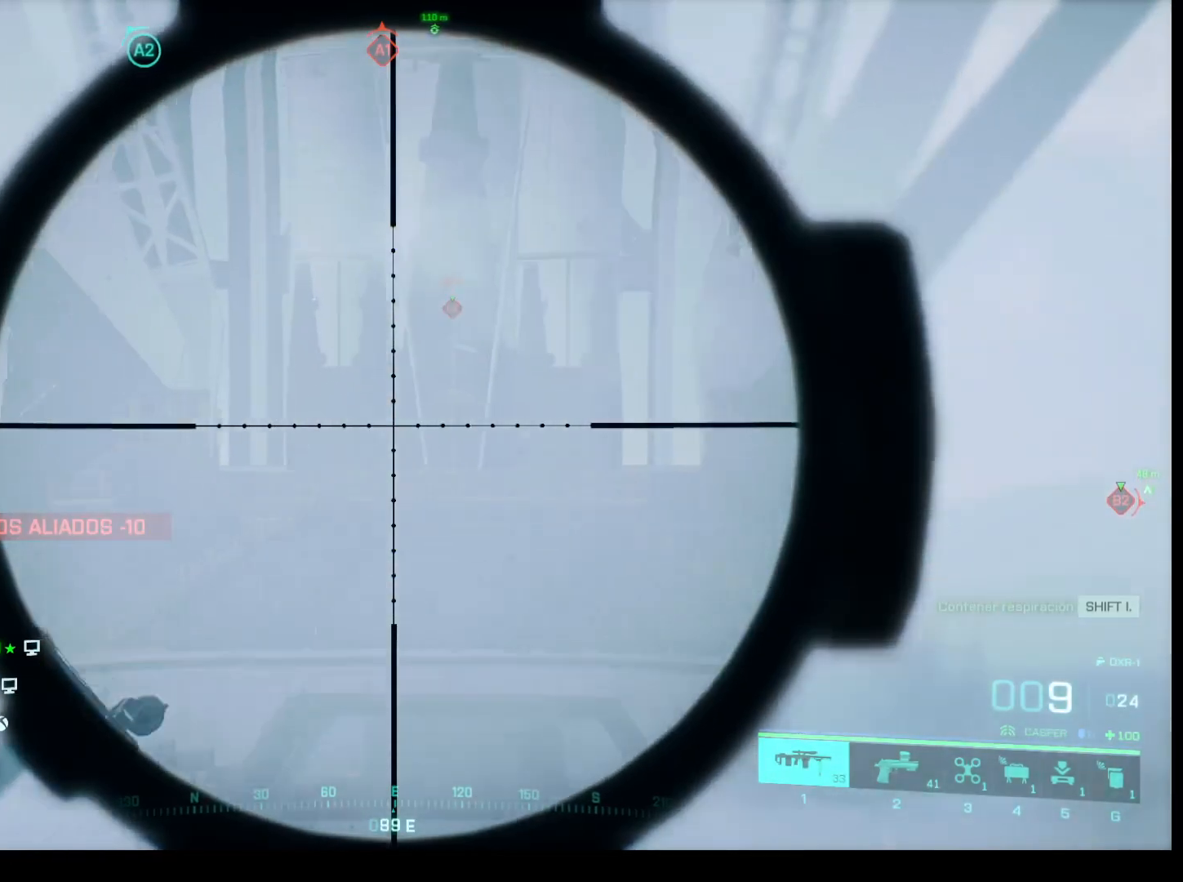
{"keys": [], "mouse": ["right"], "events": []}
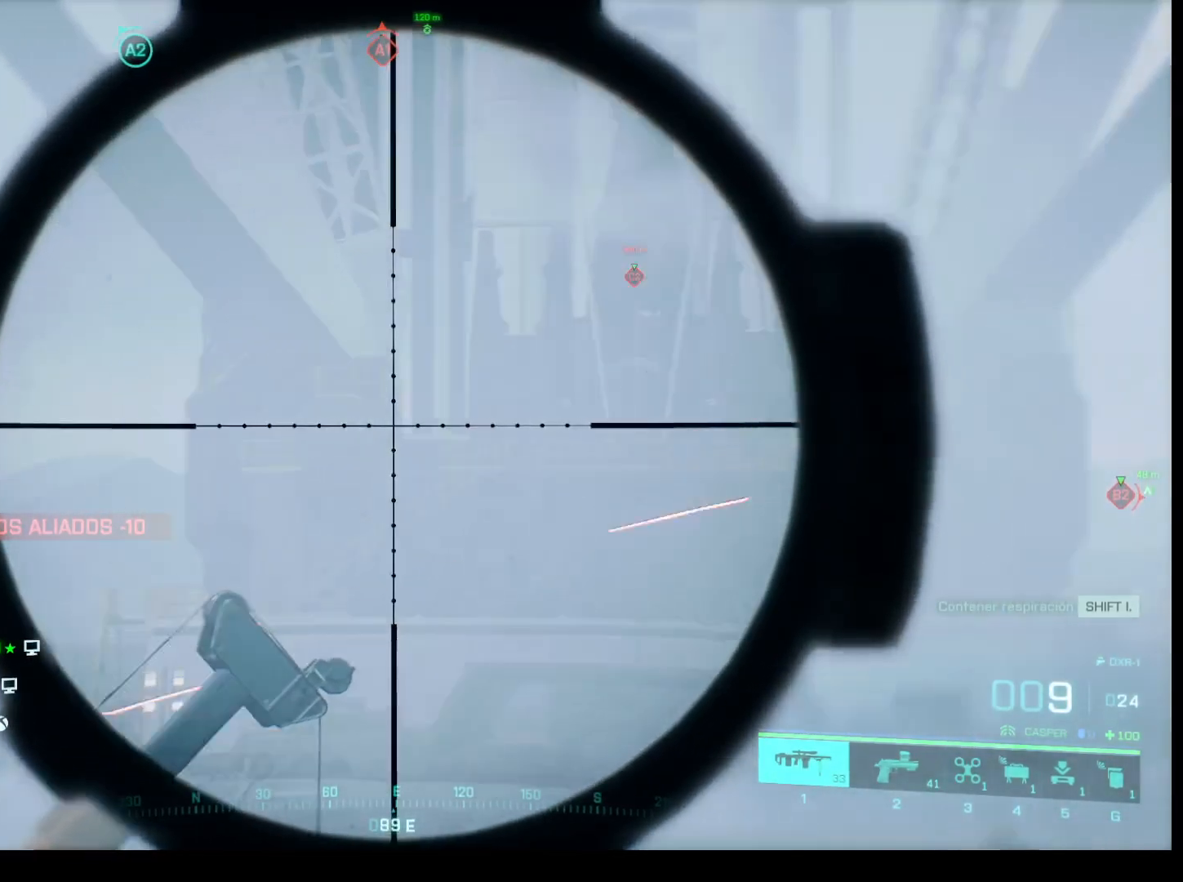
{"keys": [], "mouse": ["right"], "events": []}
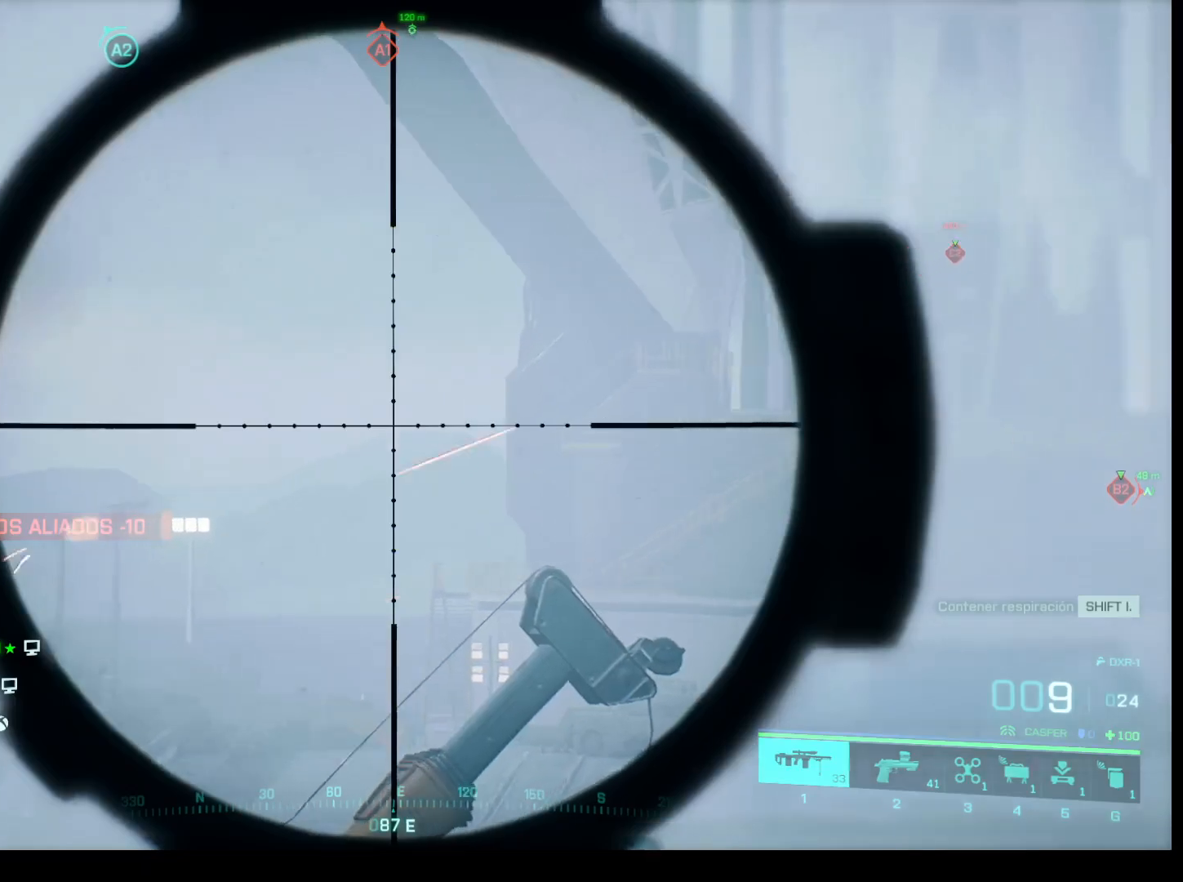
{"keys": [], "mouse": ["right"], "events": []}
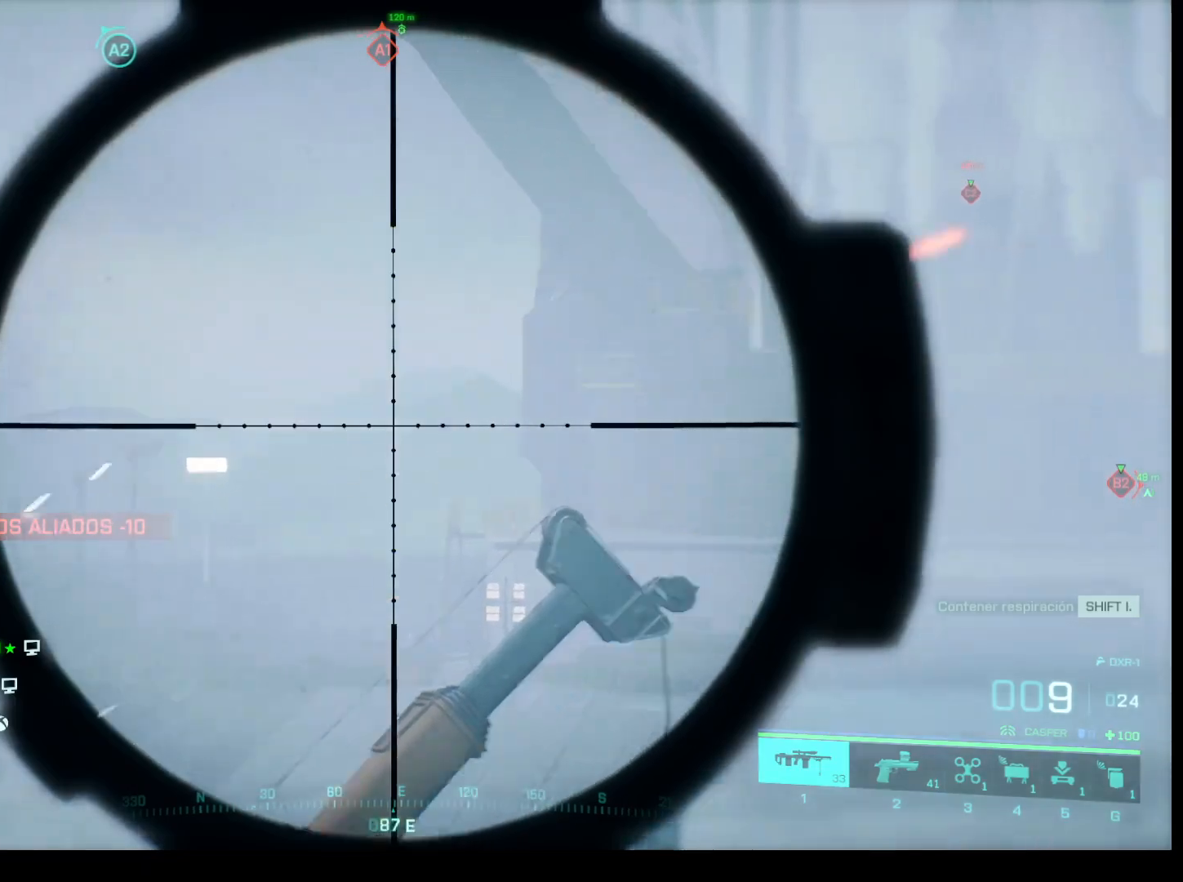
{"keys": [], "mouse": [], "events": [[233, "mouse_right", "up"]]}
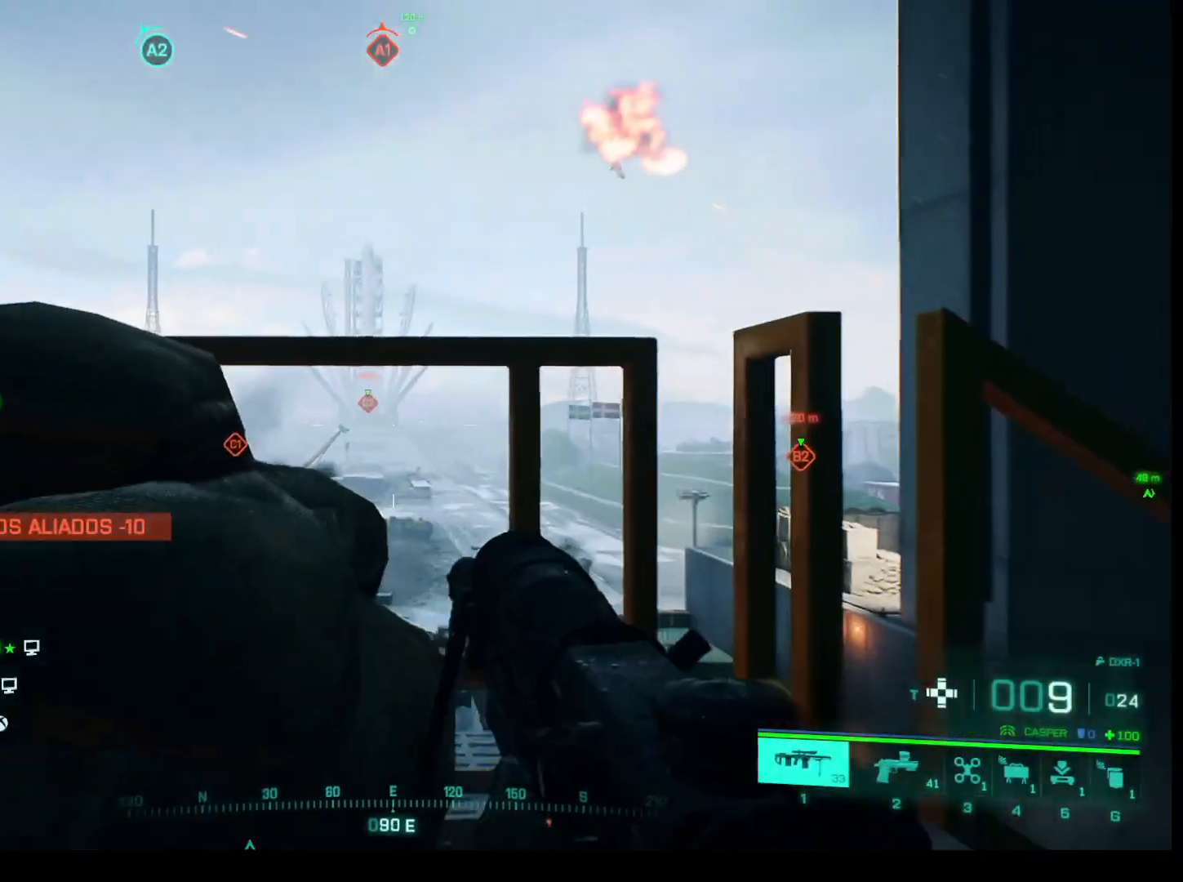
{"keys": ["t"], "mouse": [], "events": [[333, "t", "down"]]}
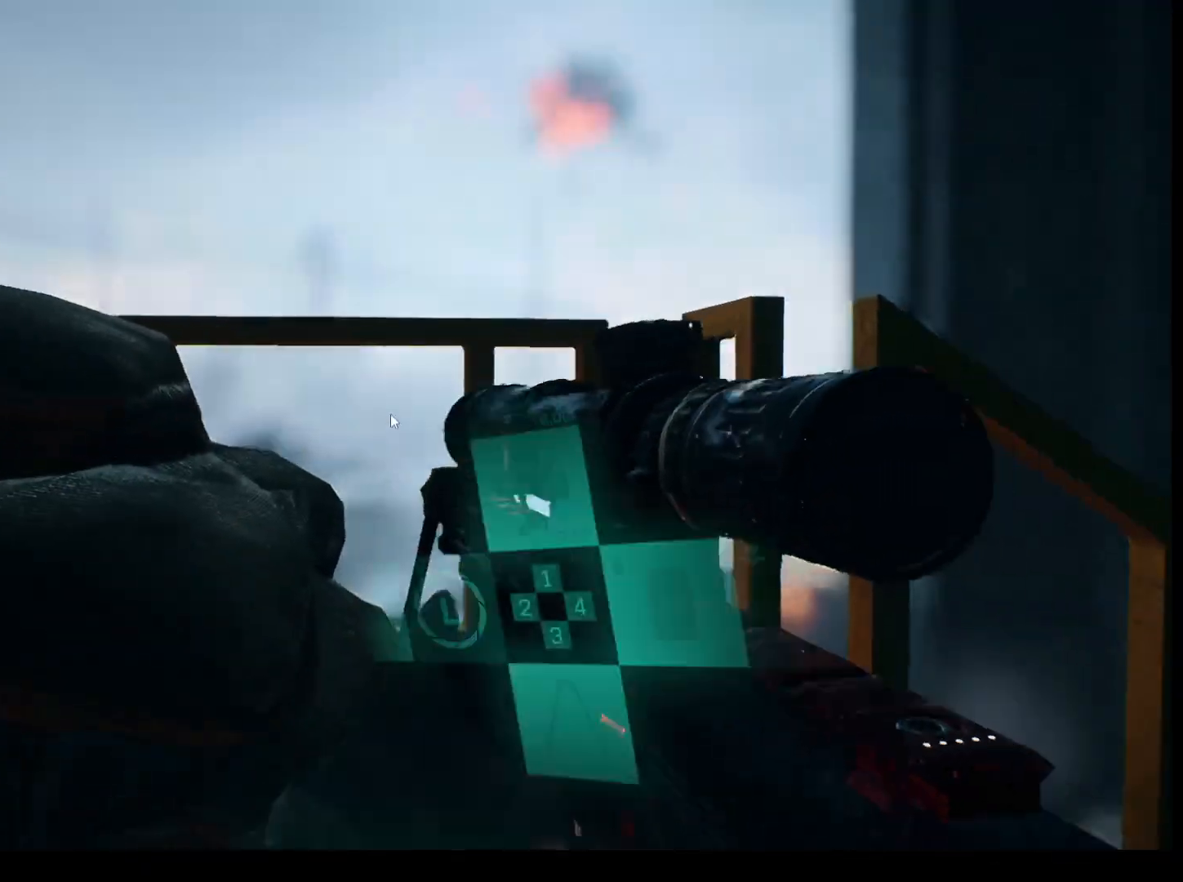
{"keys": ["t"], "mouse": [], "events": []}
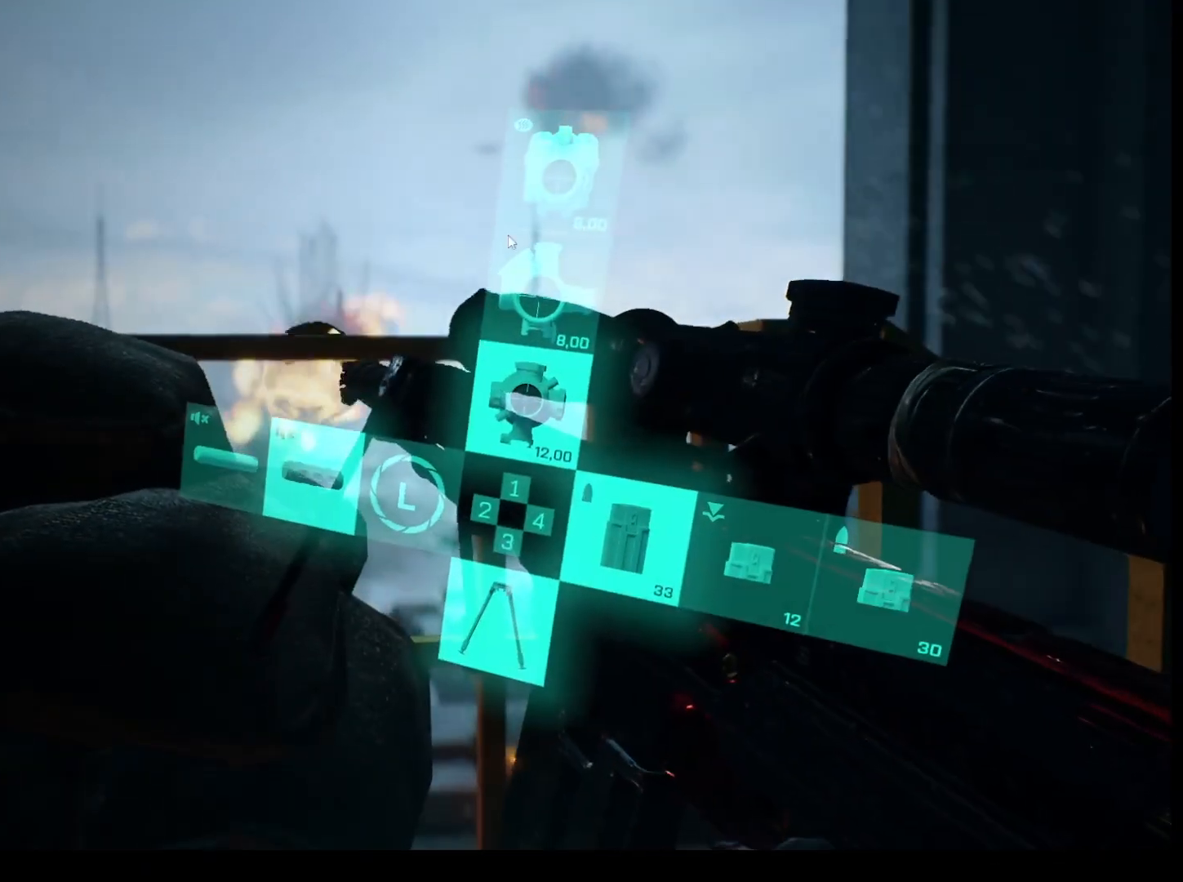
{"keys": [], "mouse": [], "events": [[267, "mouse_left", "down"], [367, "mouse_left", "up"], [450, "t", "up"]]}
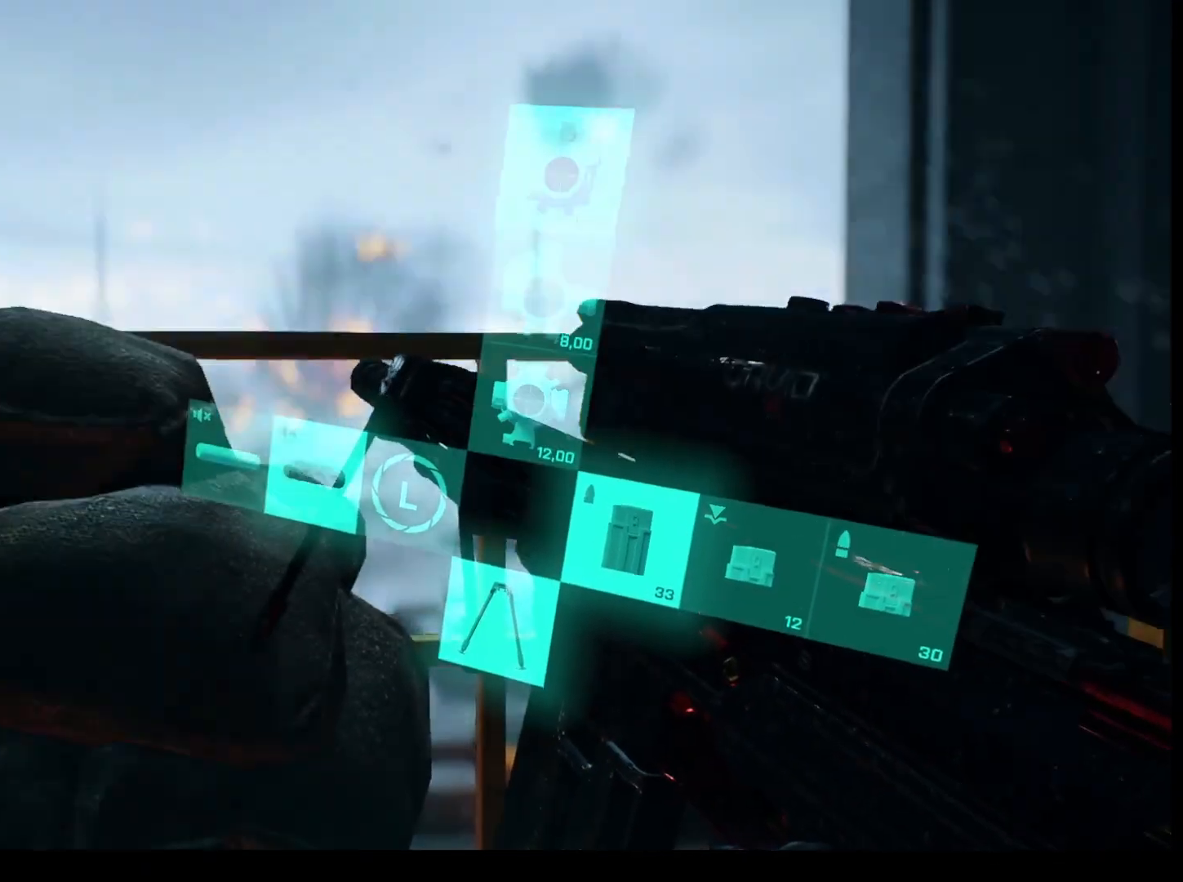
{"keys": [], "mouse": [], "events": []}
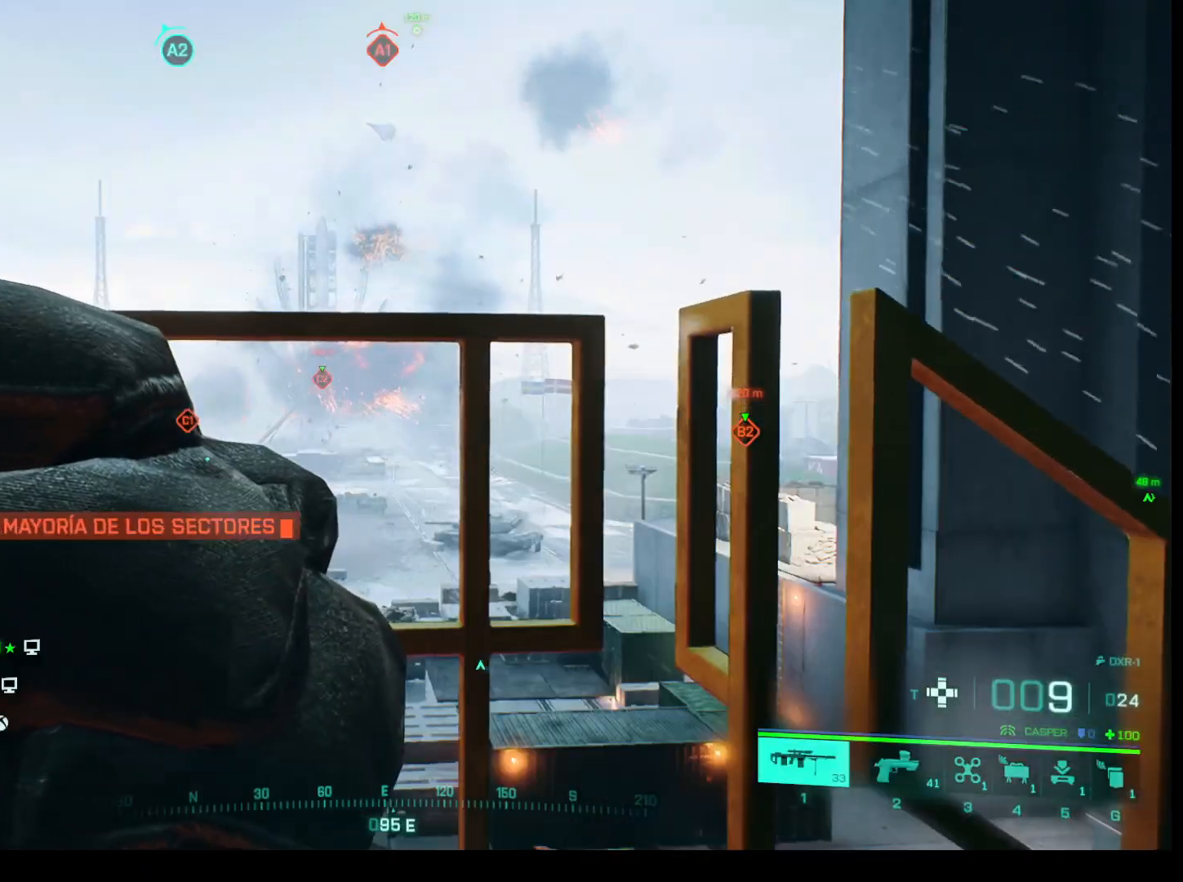
{"keys": [], "mouse": [], "events": []}
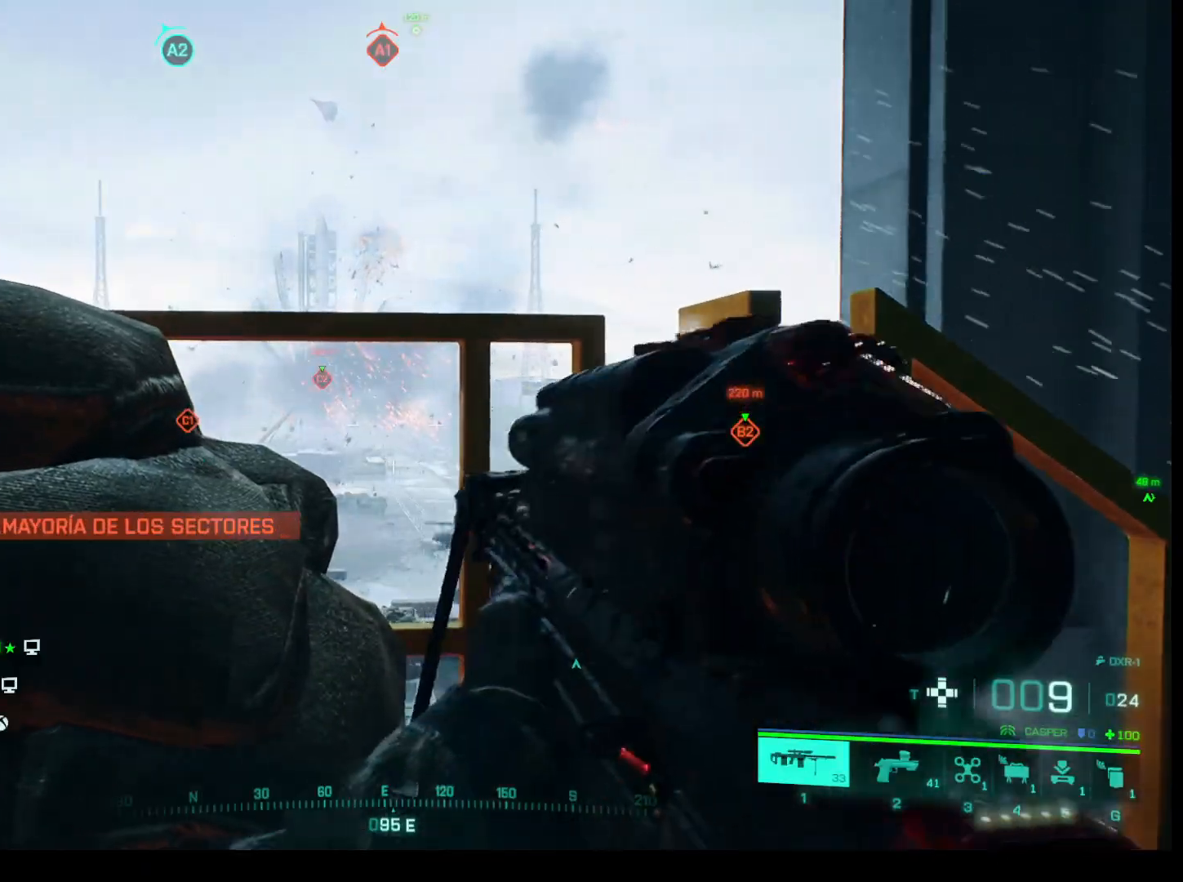
{"keys": [], "mouse": ["right"], "events": [[367, "mouse_right", "down"]]}
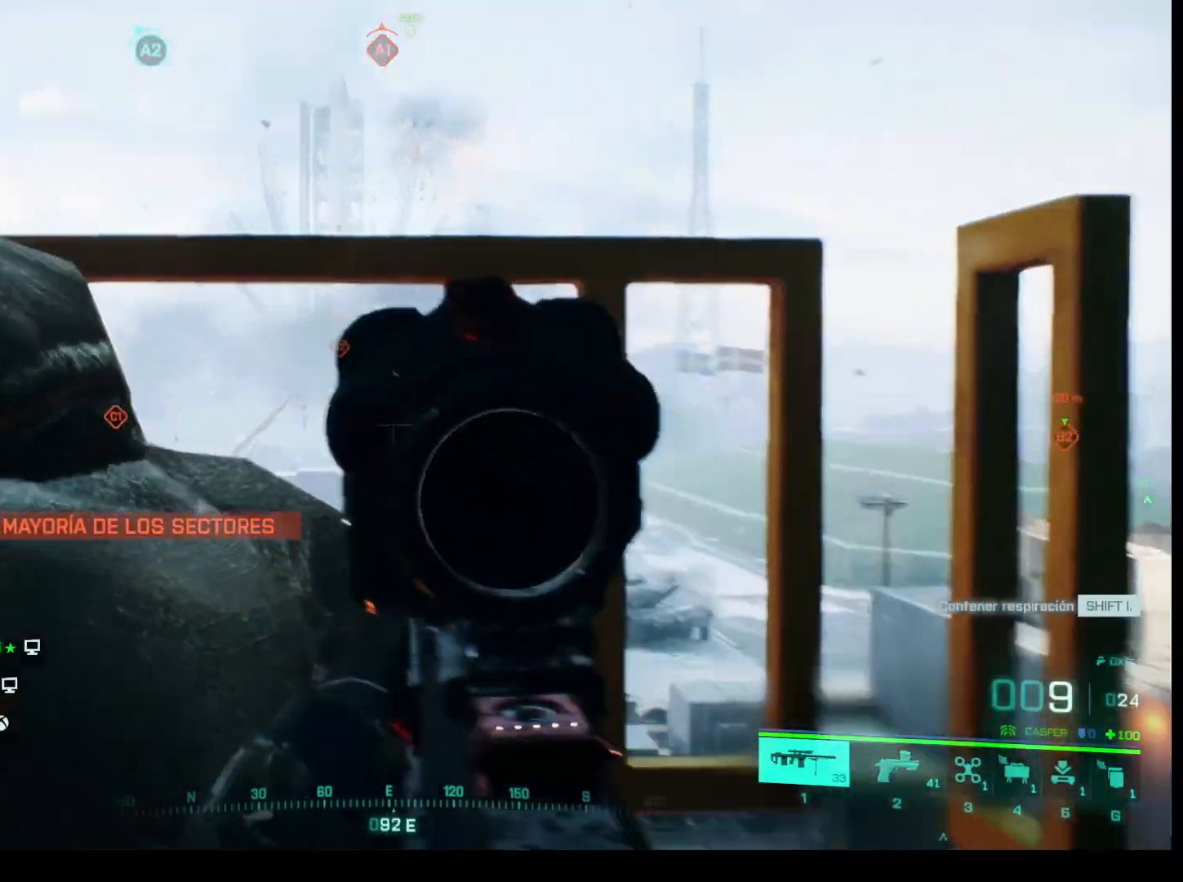
{"keys": [], "mouse": ["right"], "events": []}
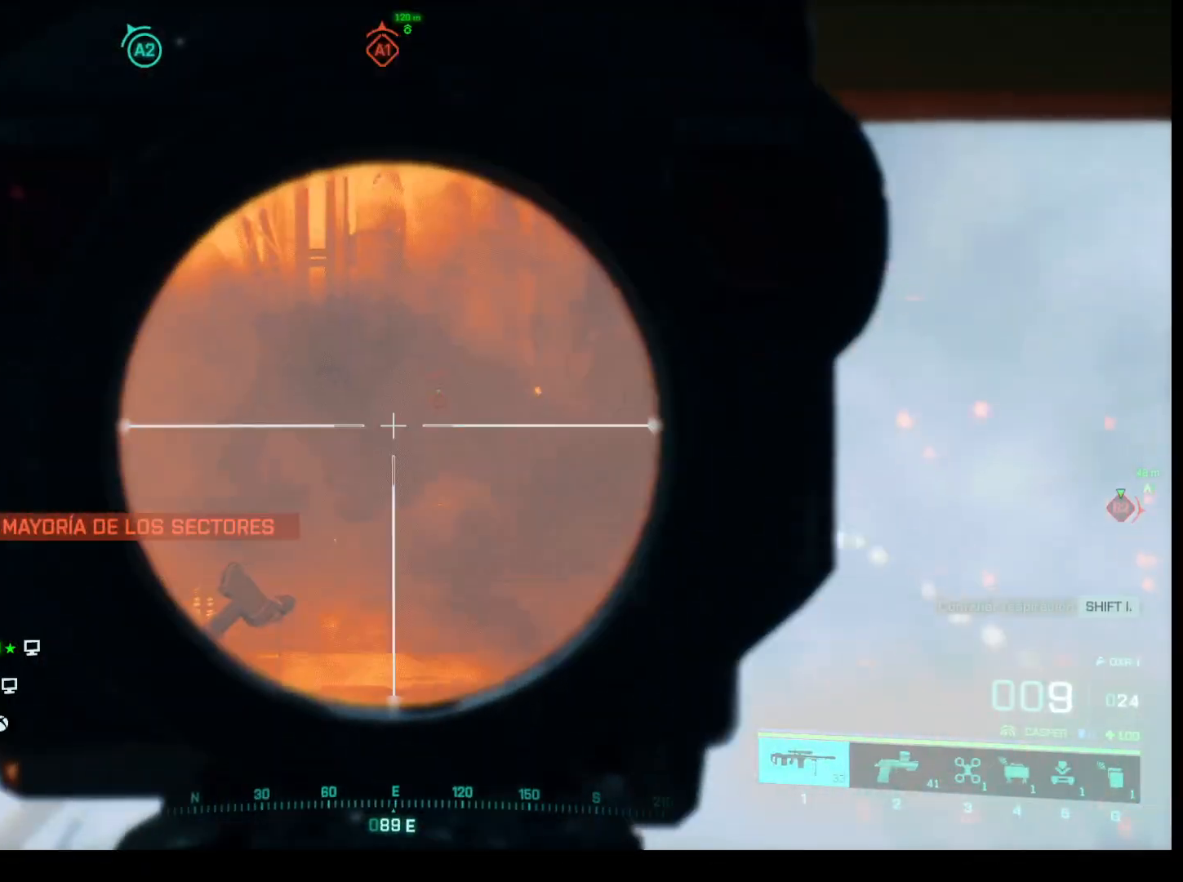
{"keys": [], "mouse": ["right"], "events": []}
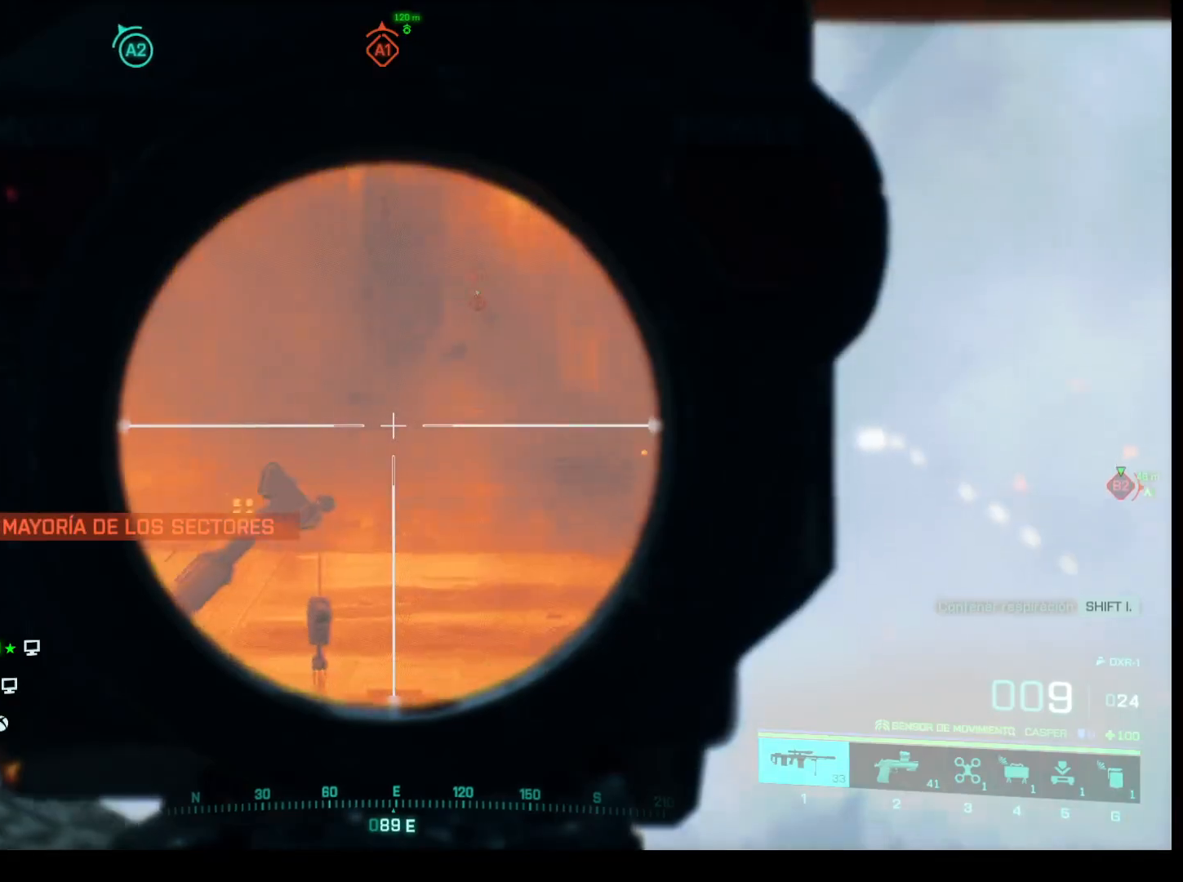
{"keys": [], "mouse": ["right"], "events": []}
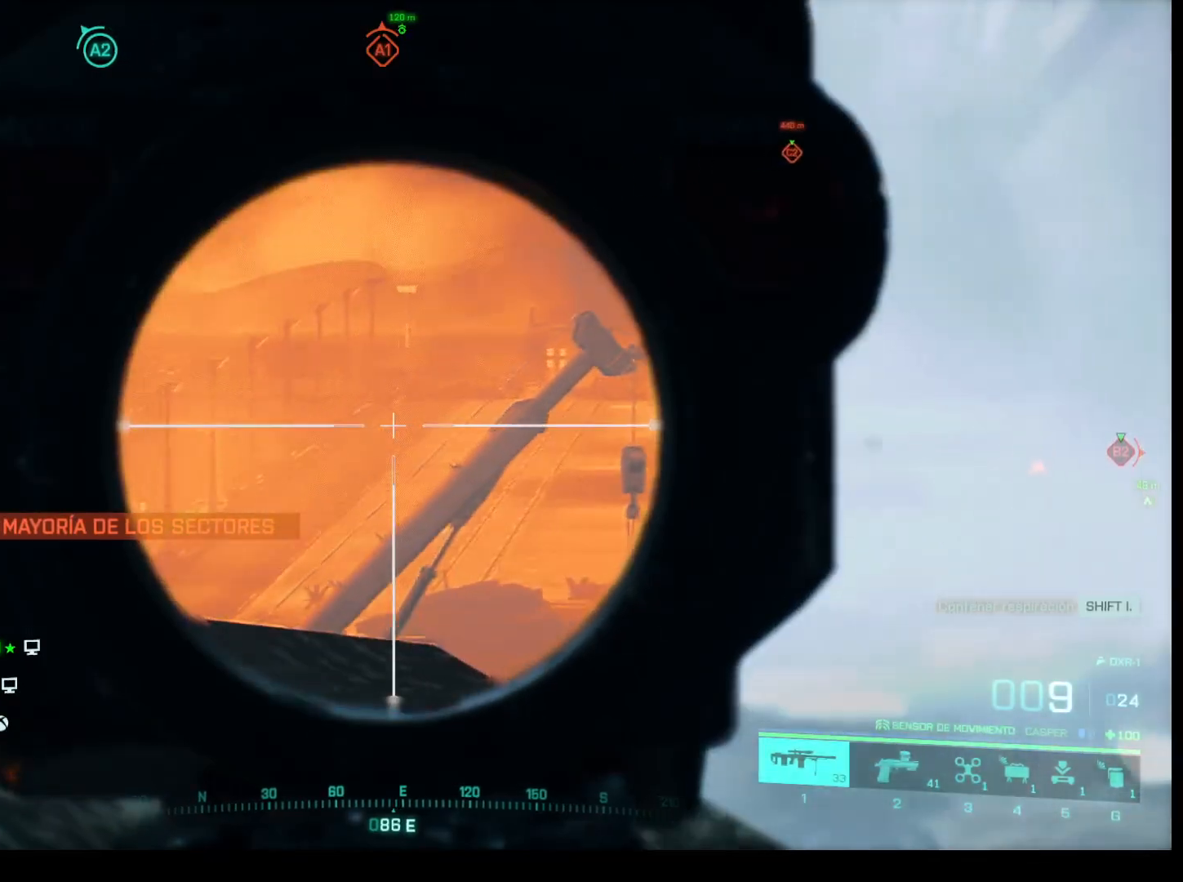
{"keys": [], "mouse": ["right"], "events": []}
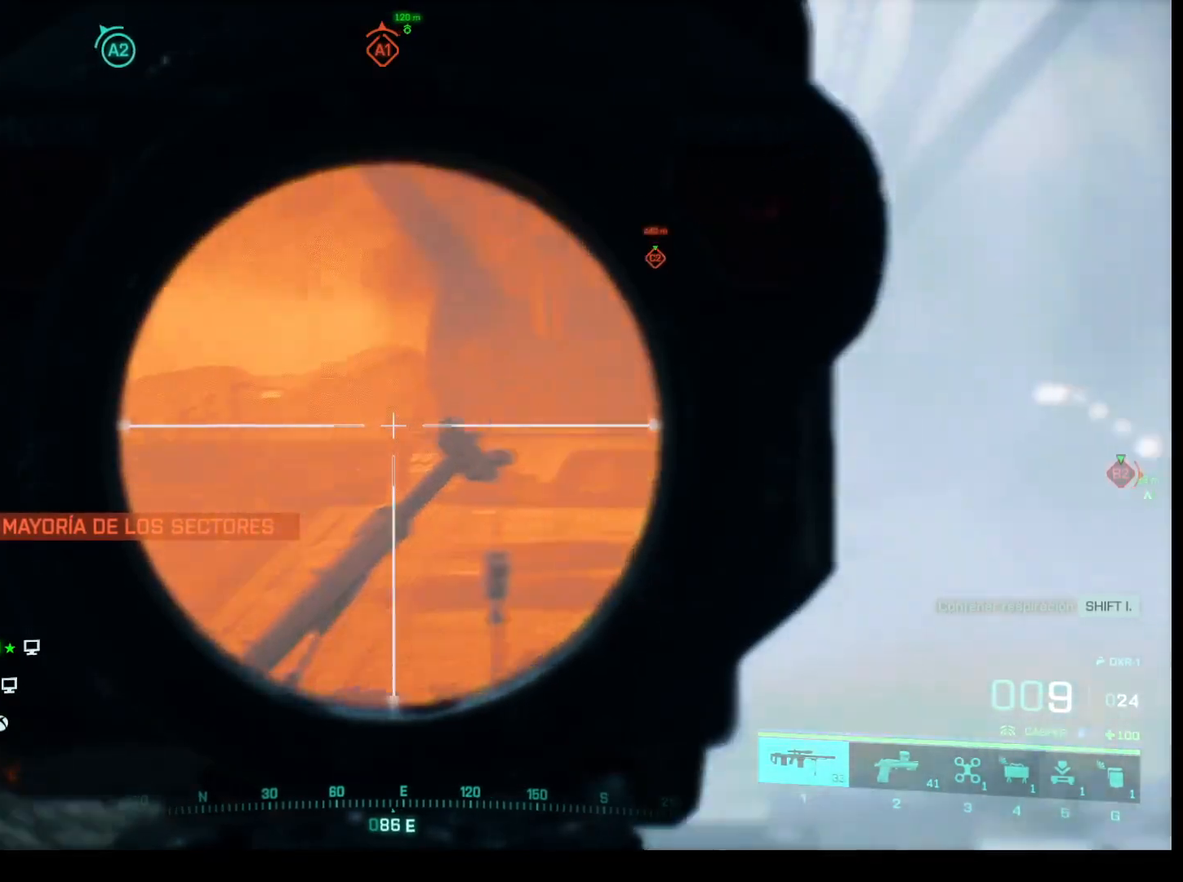
{"keys": [], "mouse": ["right"], "events": []}
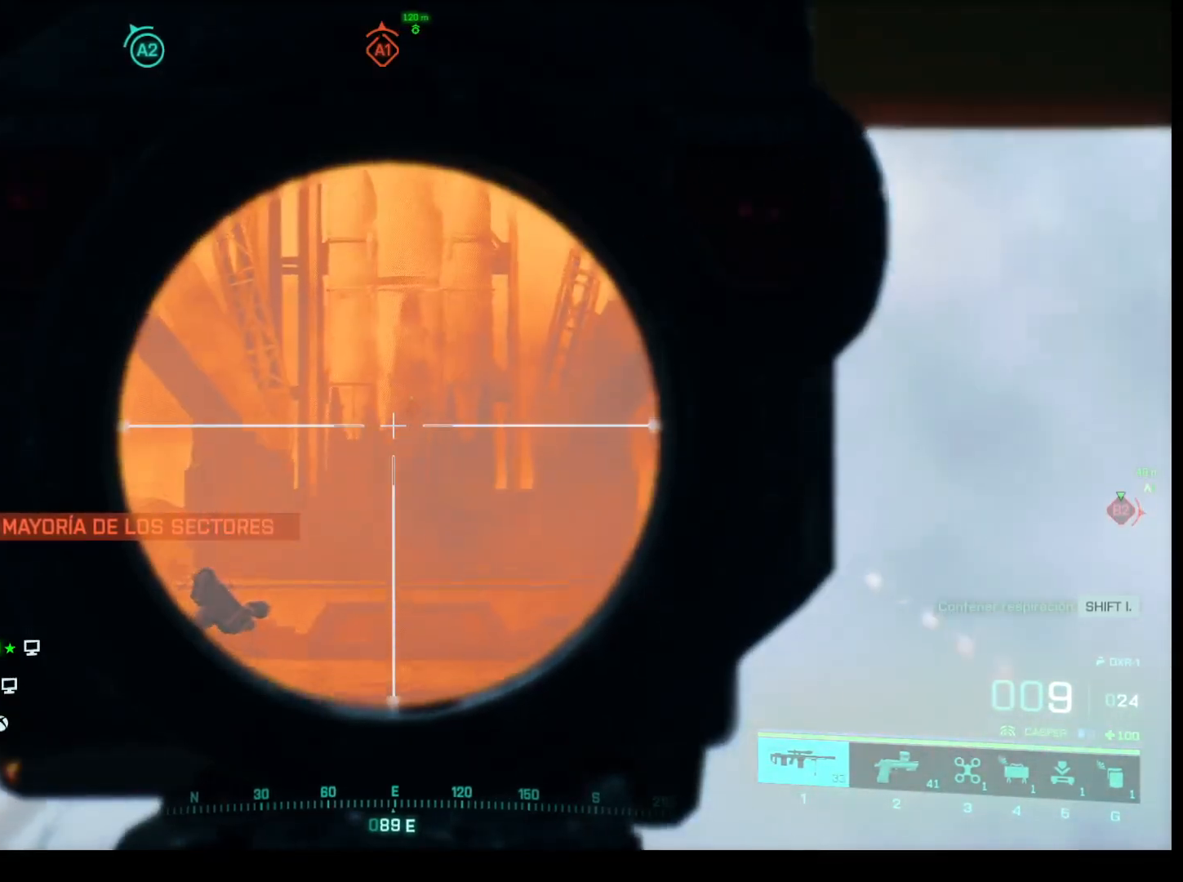
{"keys": [], "mouse": ["right"], "events": []}
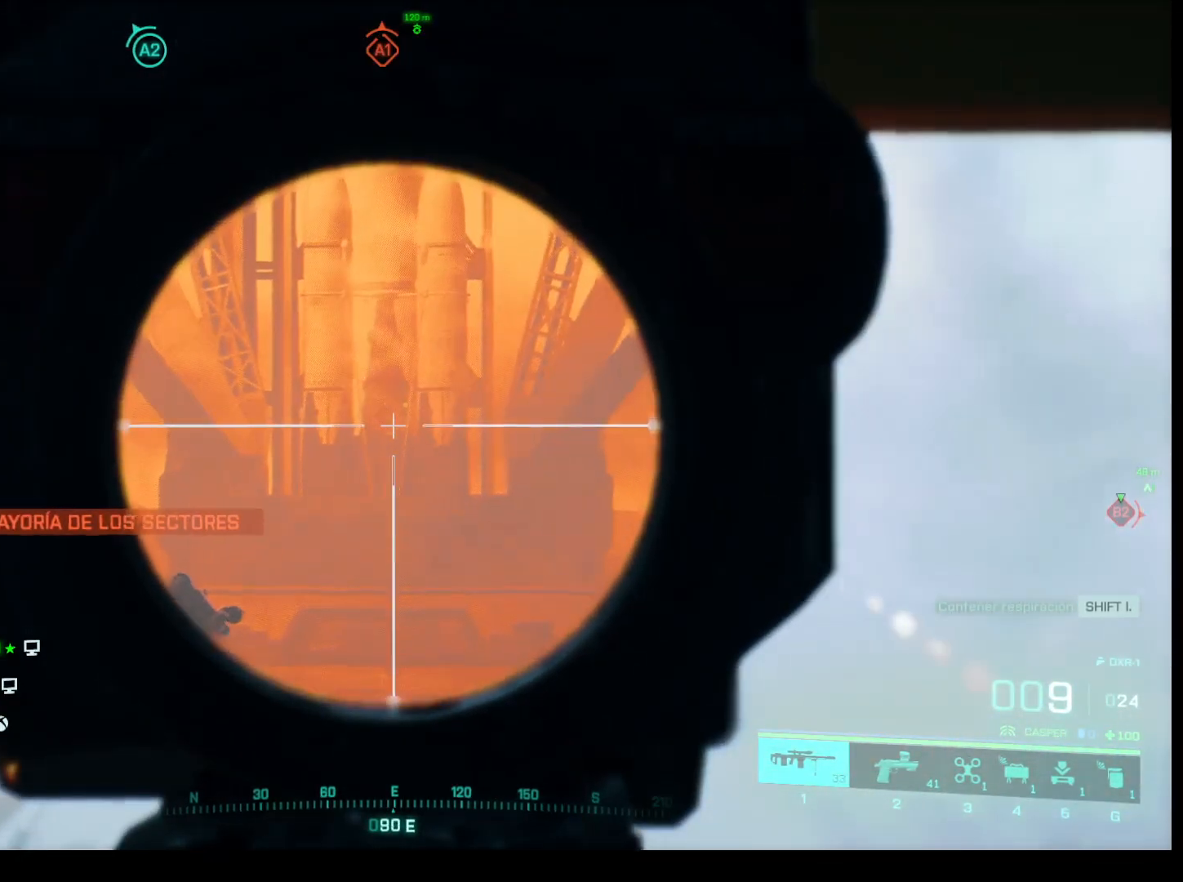
{"keys": [], "mouse": ["right"], "events": []}
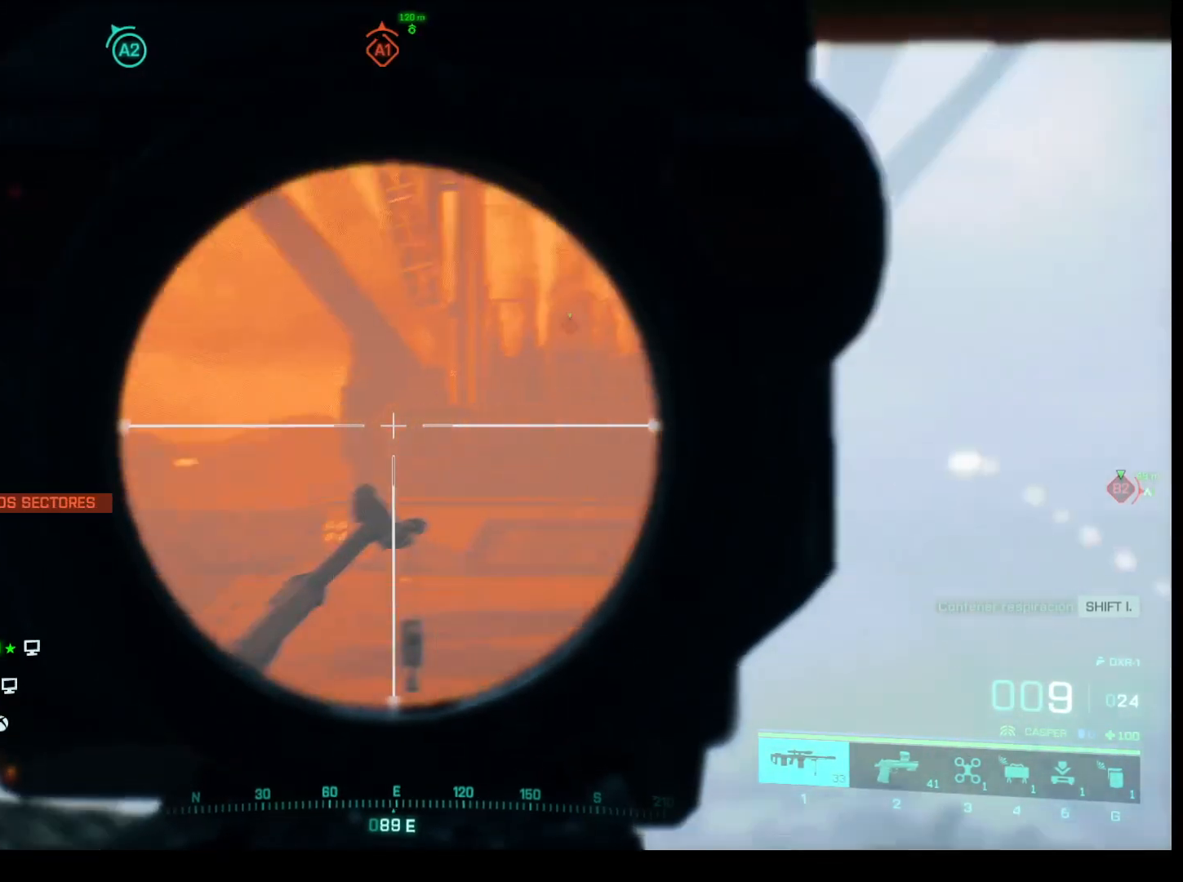
{"keys": [], "mouse": ["right"], "events": []}
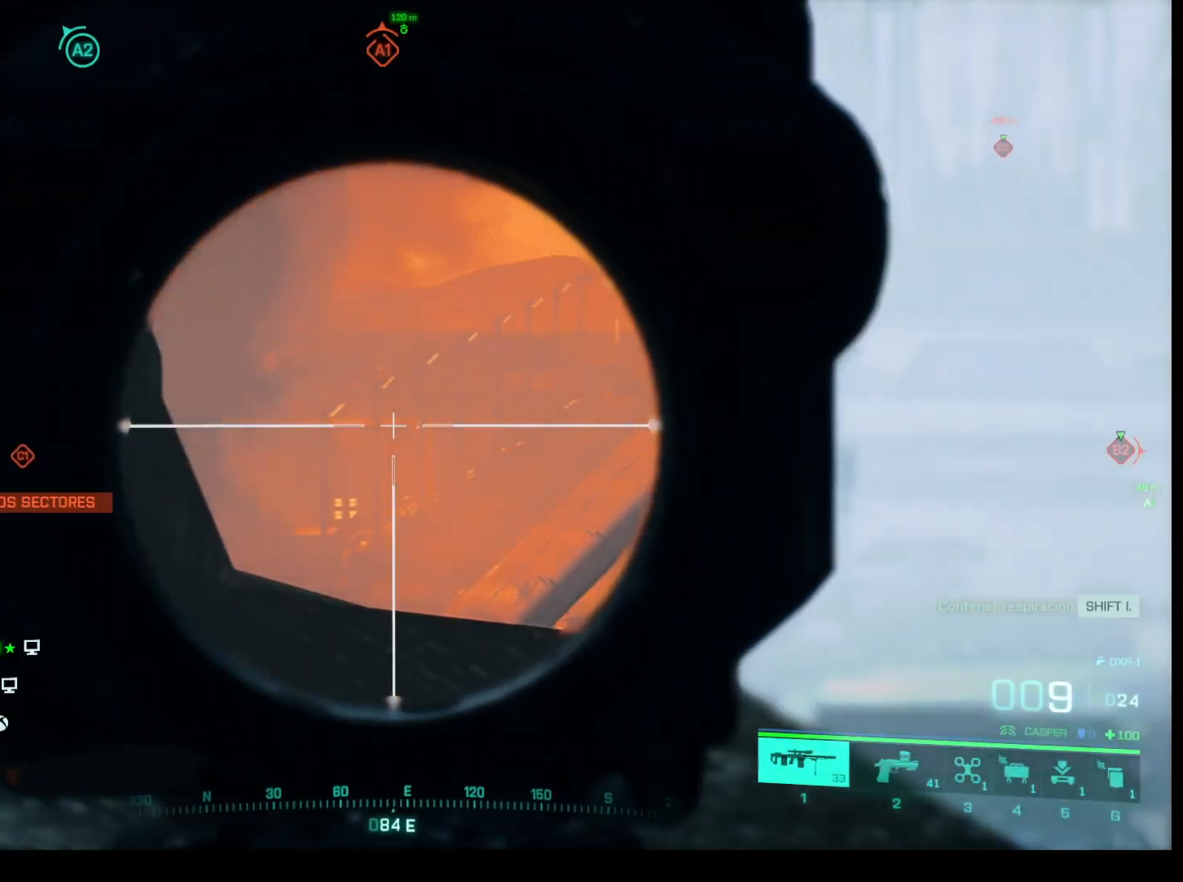
{"keys": [], "mouse": ["right"], "events": []}
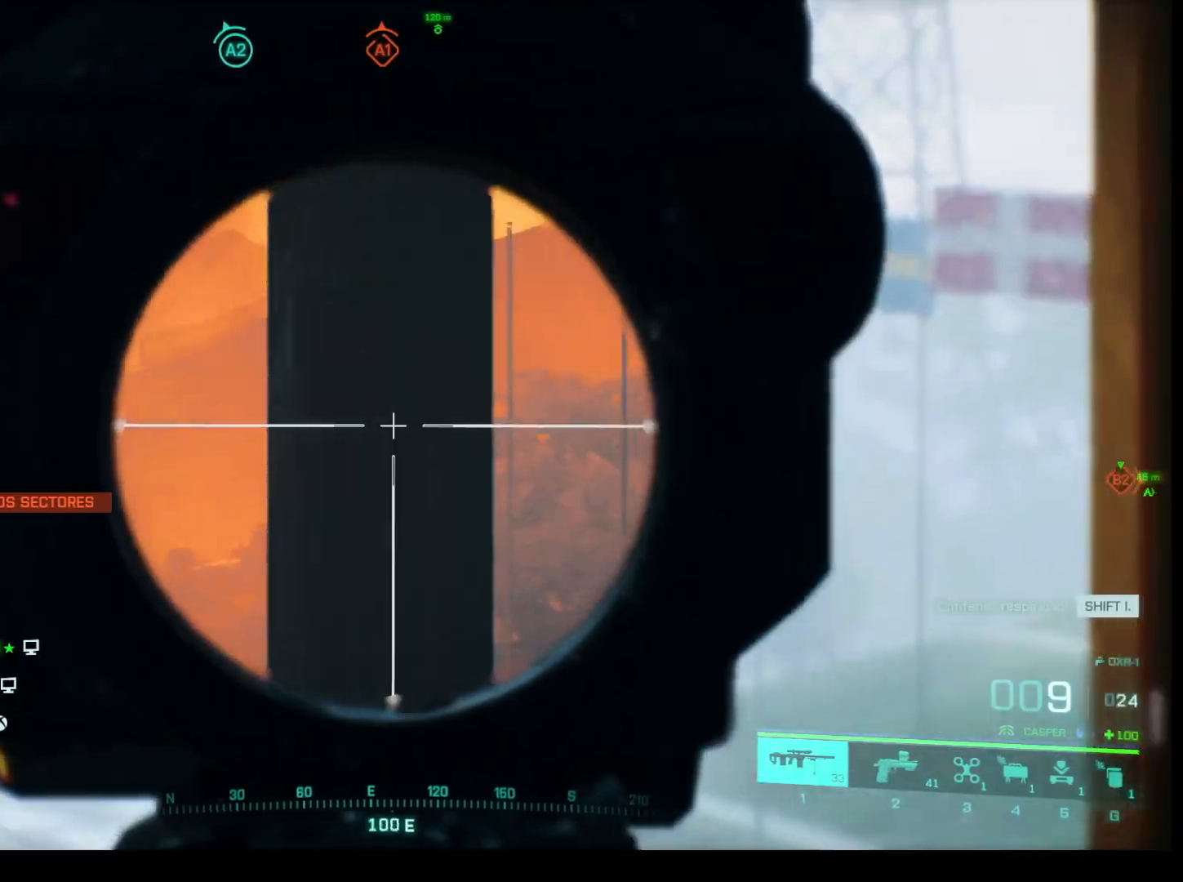
{"keys": [], "mouse": ["right"], "events": []}
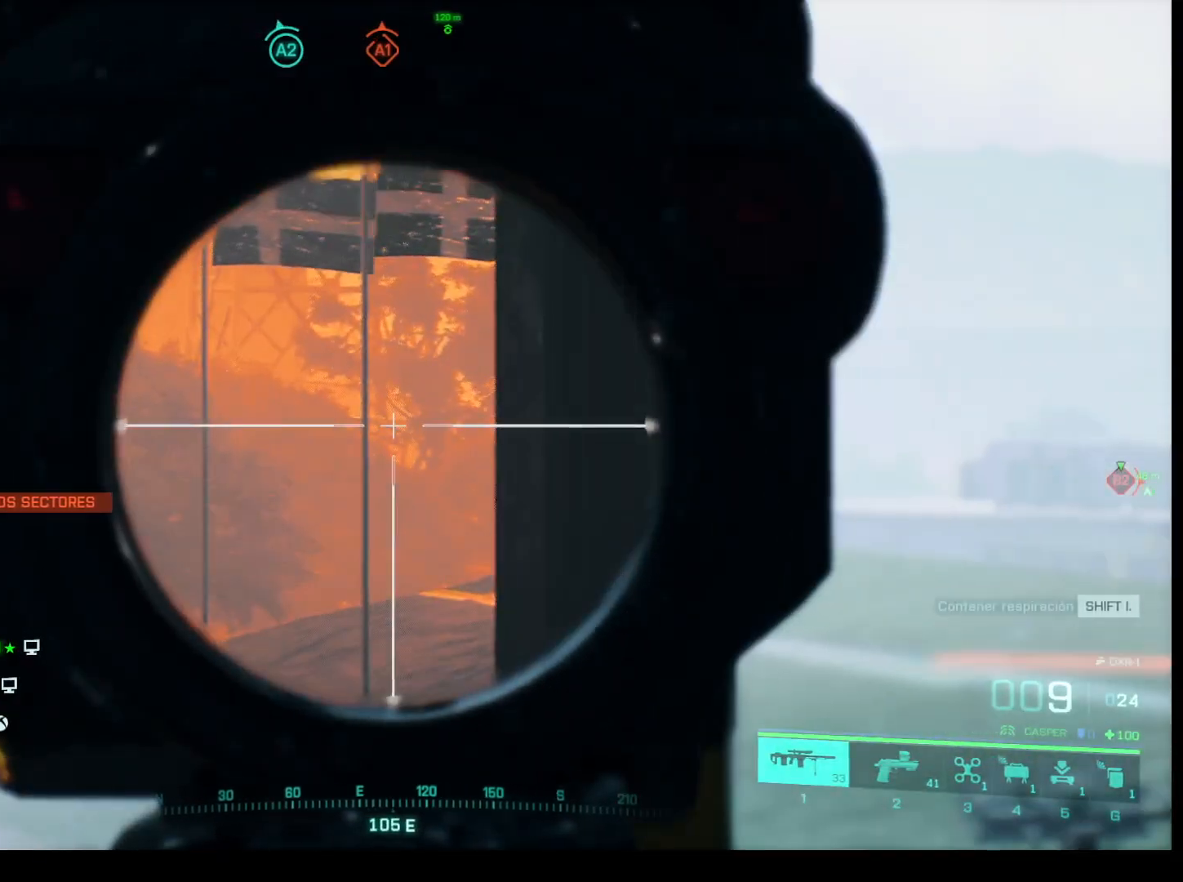
{"keys": [], "mouse": ["right"], "events": [[217, "a", "down"], [400, "a", "up"]]}
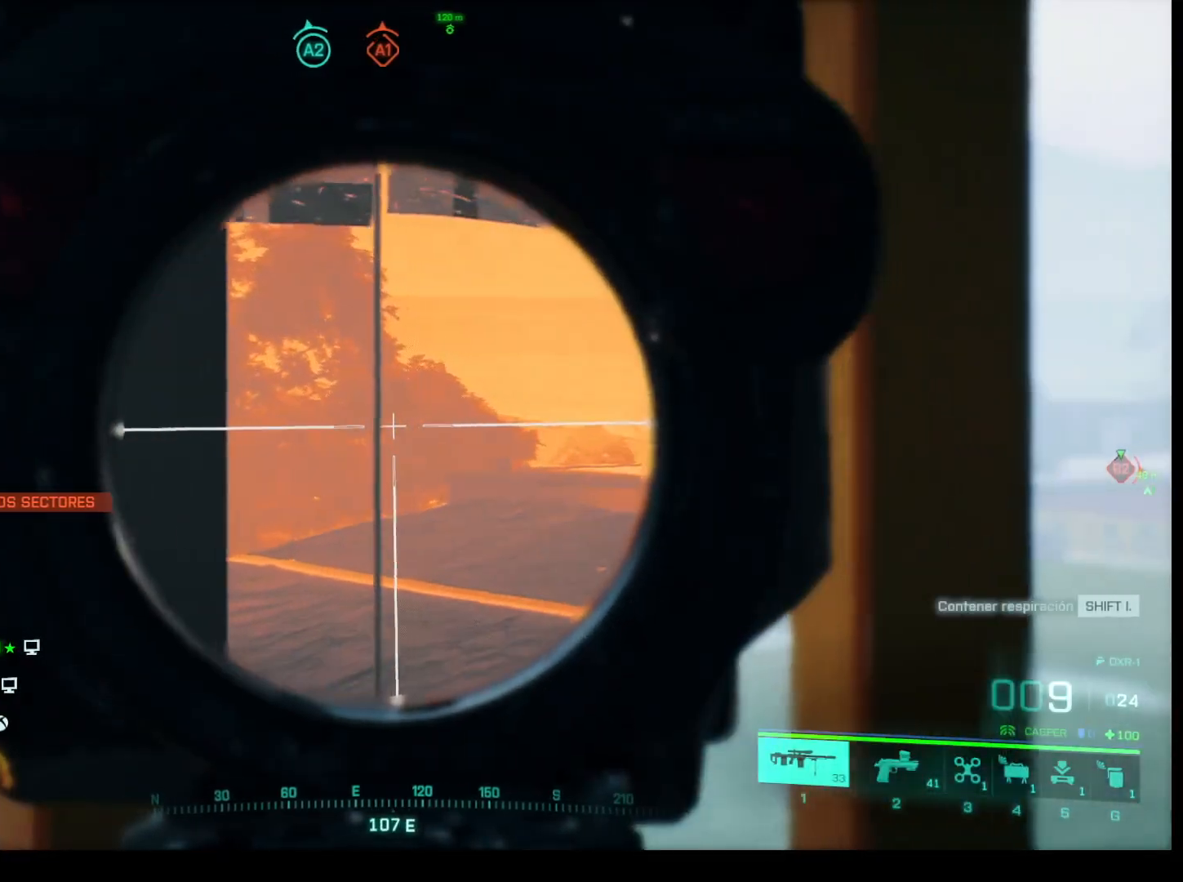
{"keys": [], "mouse": ["right"], "events": [[217, "a", "down"], [367, "a", "up"]]}
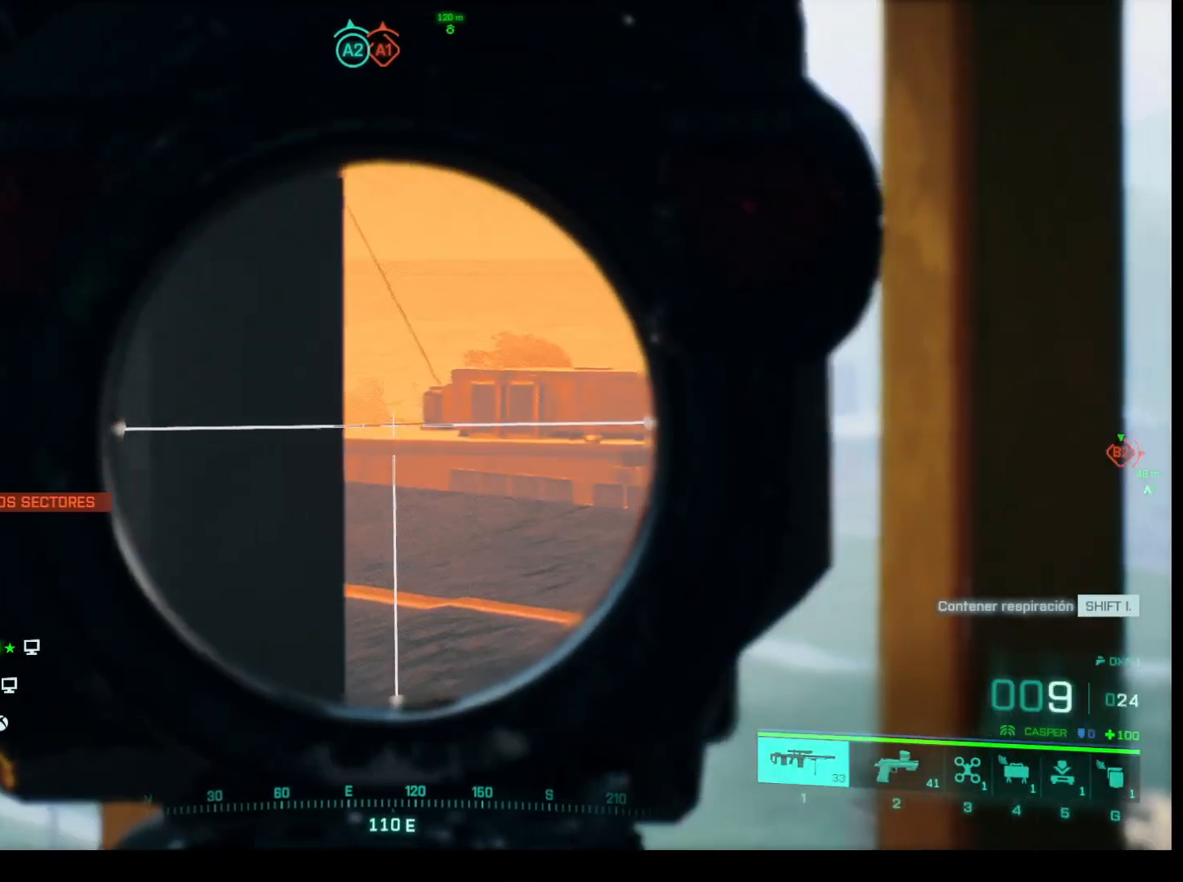
{"keys": ["a"], "mouse": ["right"], "events": [[467, "a", "down"]]}
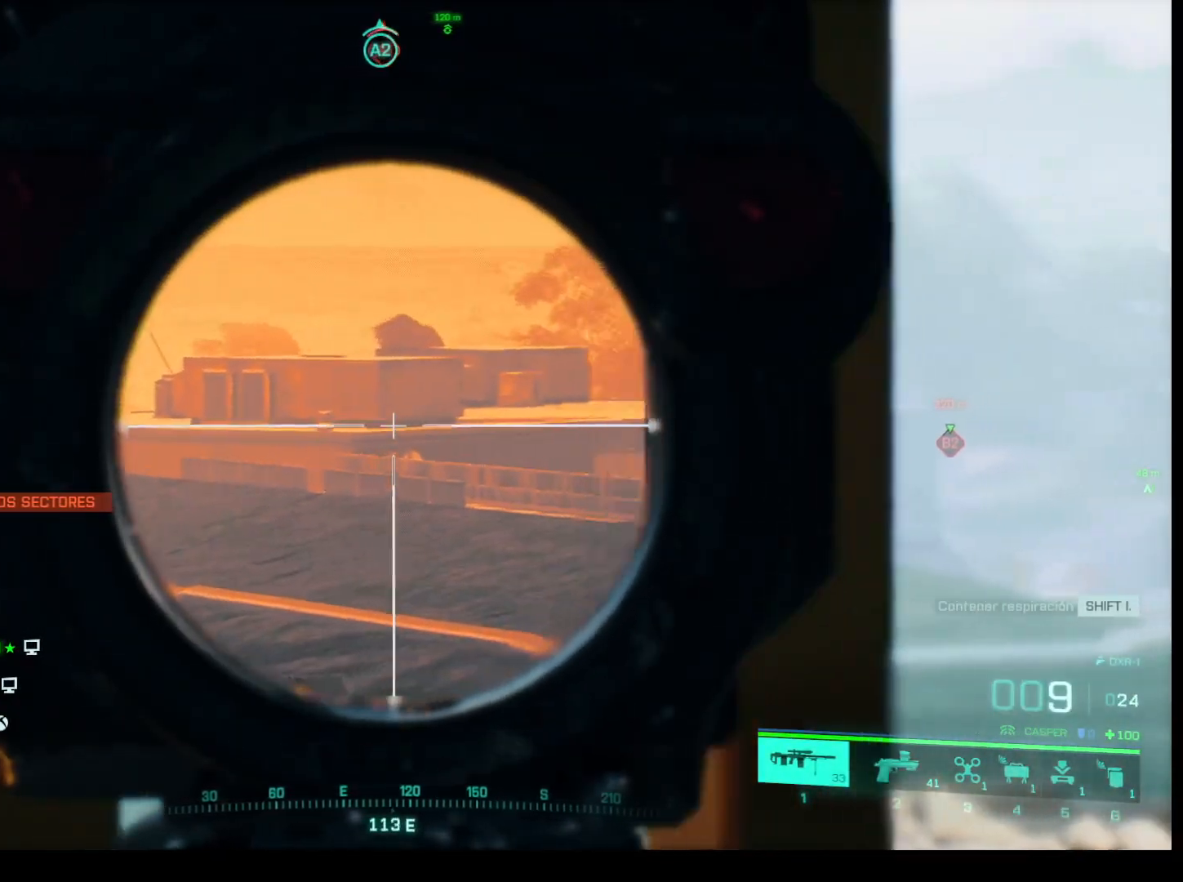
{"keys": ["a"], "mouse": ["right"], "events": [[167, "a", "up"], [450, "a", "down"]]}
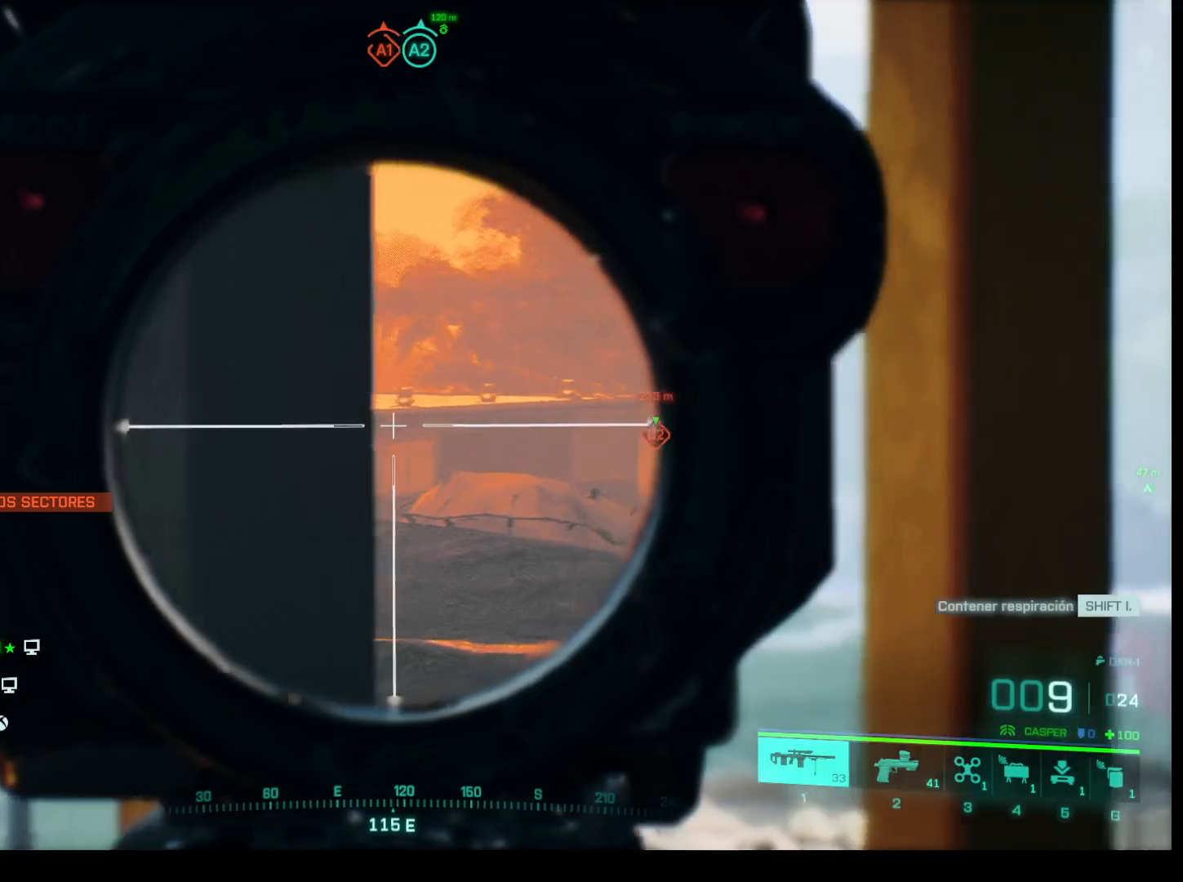
{"keys": [], "mouse": ["right"], "events": [[83, "a", "up"]]}
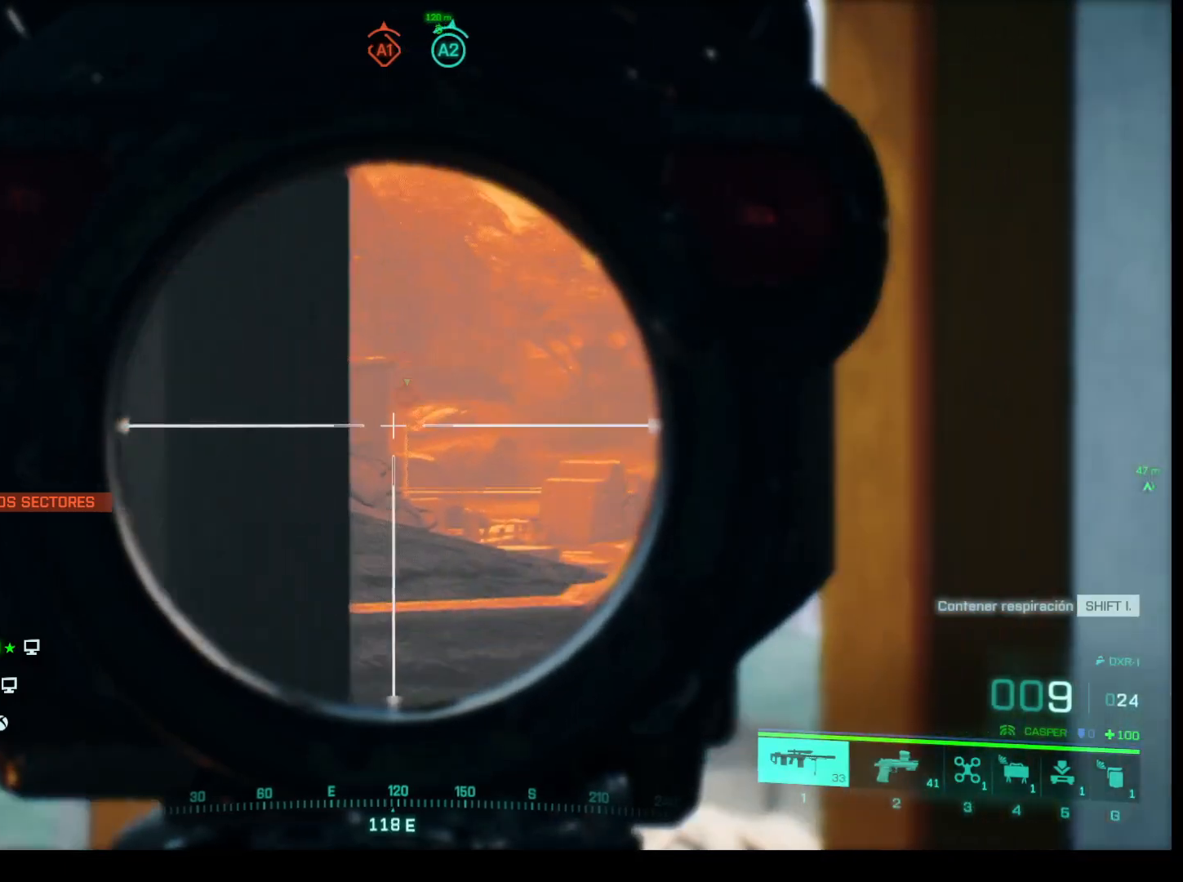
{"keys": [], "mouse": ["right"], "events": []}